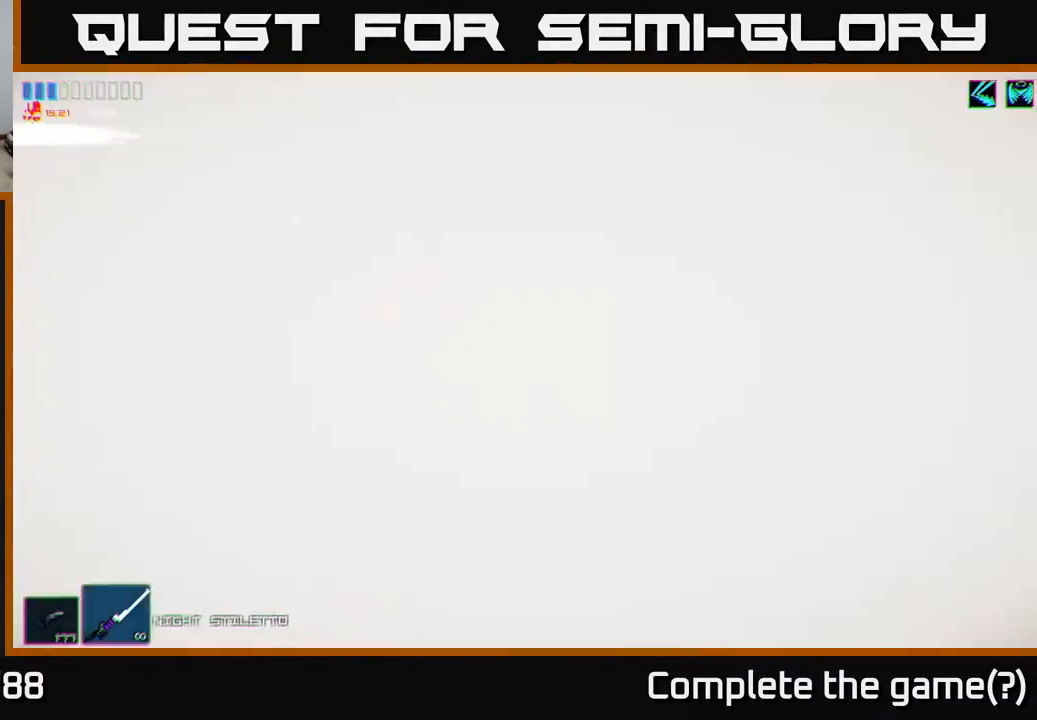
Gameplay with a controller (Xbox layout); each line is a JSON object with the inputs held at the frame after it. "events" lists button and stick changes between this image and that frame as [ms after this image, input, new state], when the widget could be followed in between.
{"buttons": [], "left_stick": "up-left", "right_stick": "up", "events": [[100, "right_stick", "up-left"], [400, "right_stick", "up"], [500, "left_stick", "up-left"]]}
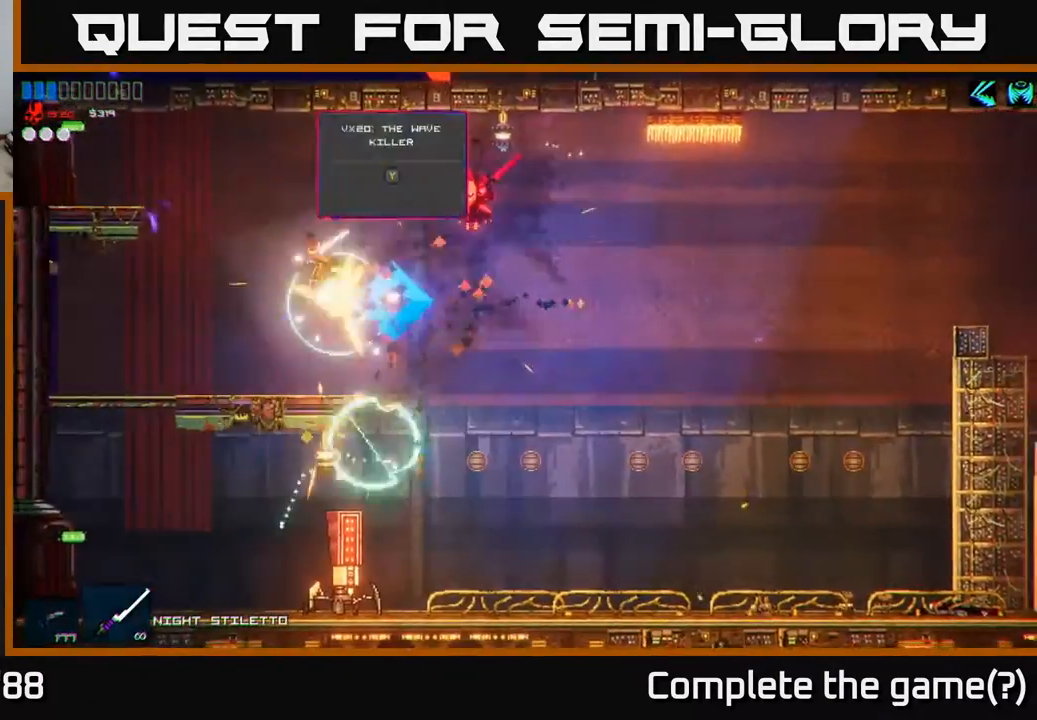
{"buttons": [], "left_stick": "right", "right_stick": "down", "events": [[100, "right_stick", "center"], [400, "left_stick", "right"], [433, "right_stick", "down"]]}
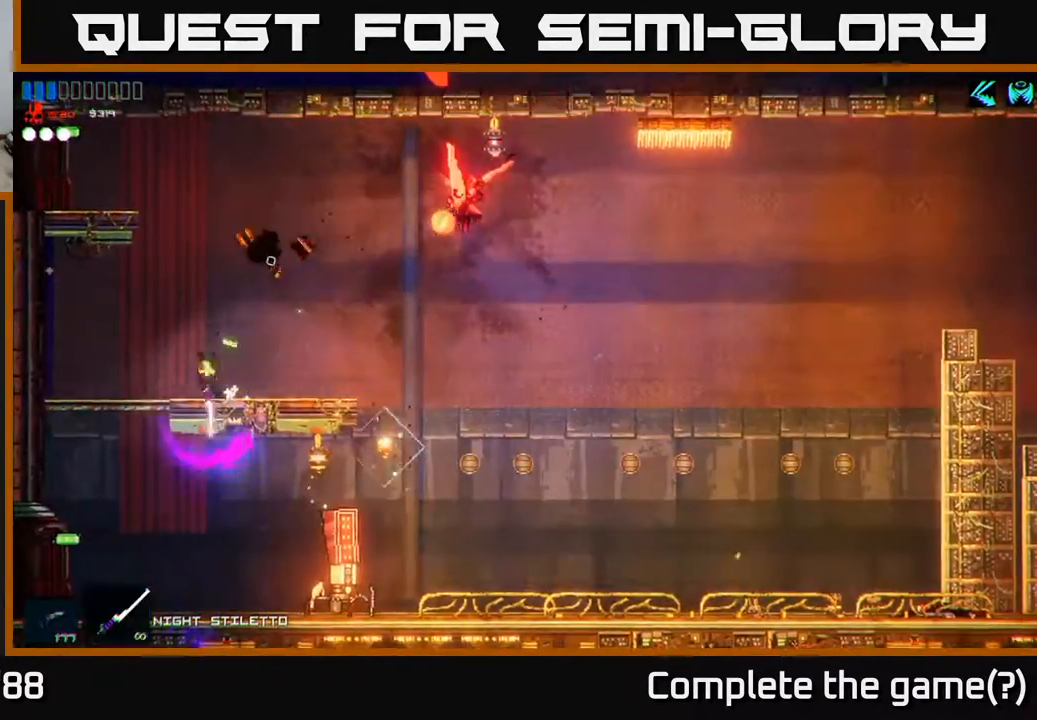
{"buttons": ["A"], "left_stick": "left", "right_stick": "center", "events": [[67, "right_stick", "center"], [283, "left_stick", "left"], [467, "A", "down"]]}
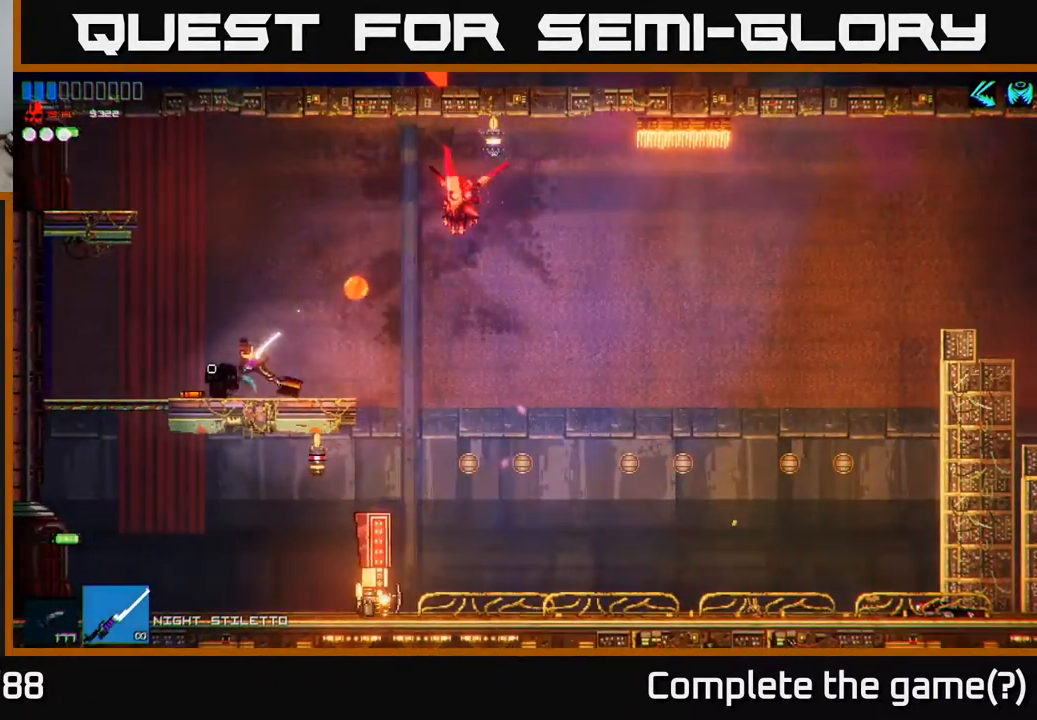
{"buttons": [], "left_stick": "right", "right_stick": "right", "events": [[50, "left_stick", "right"], [250, "A", "up"], [450, "right_stick", "right"]]}
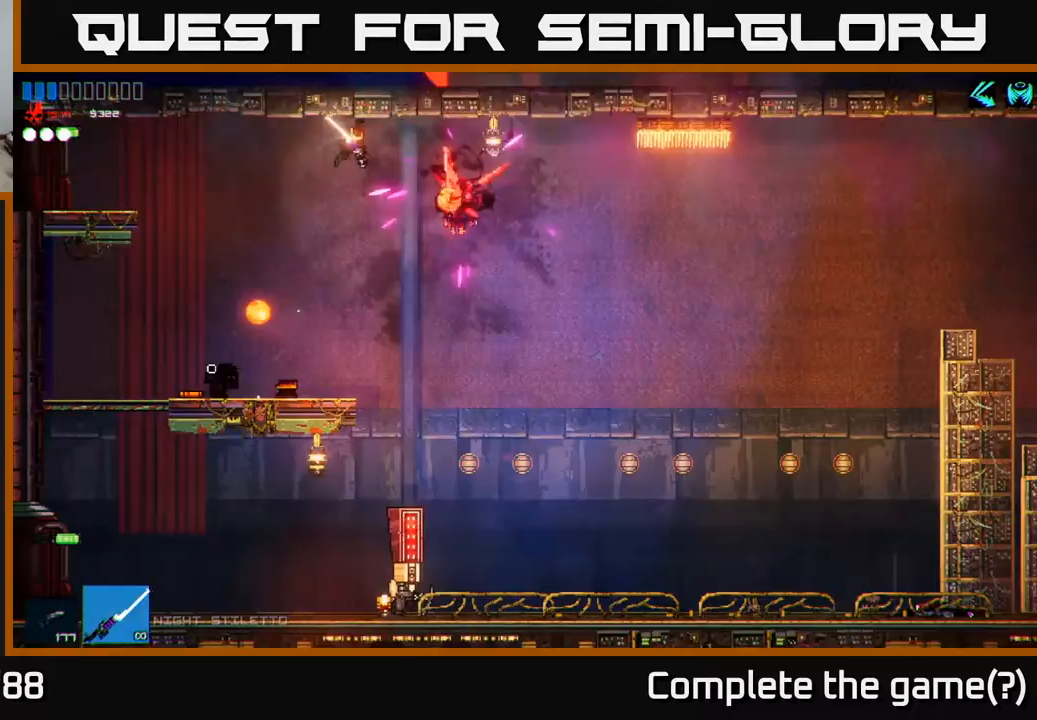
{"buttons": ["R1"], "left_stick": "right", "right_stick": "up-right", "events": [[150, "right_stick", "center"], [367, "R1", "down"], [367, "right_stick", "up"], [417, "right_stick", "up-right"]]}
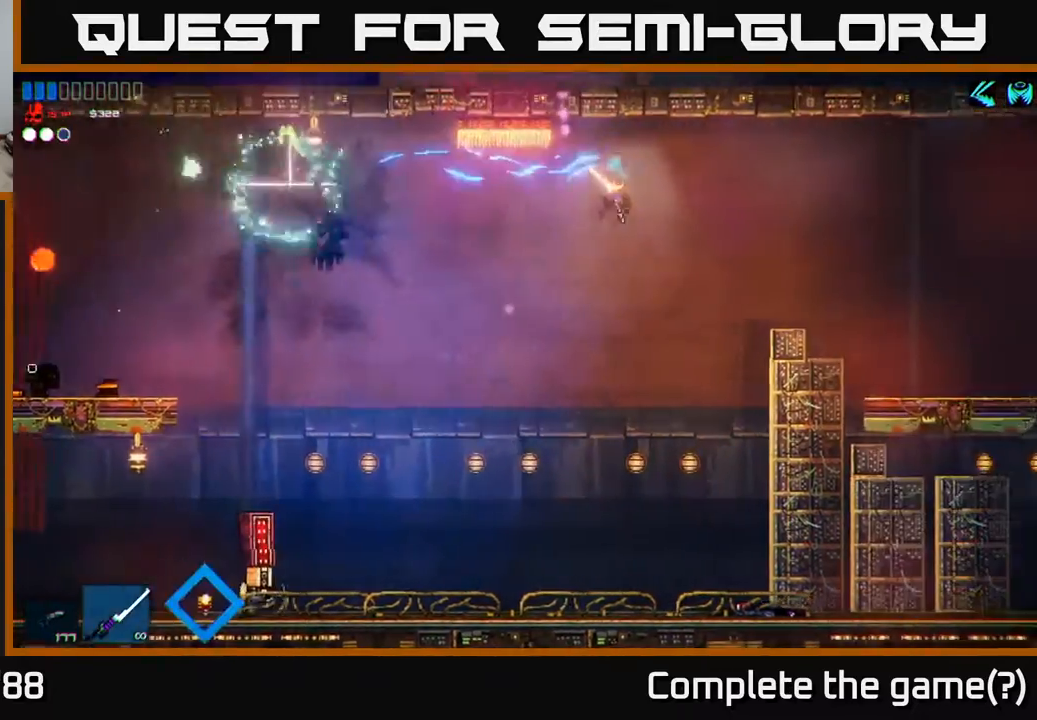
{"buttons": [], "left_stick": "left", "right_stick": "center", "events": [[17, "R1", "up"], [217, "left_stick", "left"], [217, "right_stick", "left"], [450, "right_stick", "center"]]}
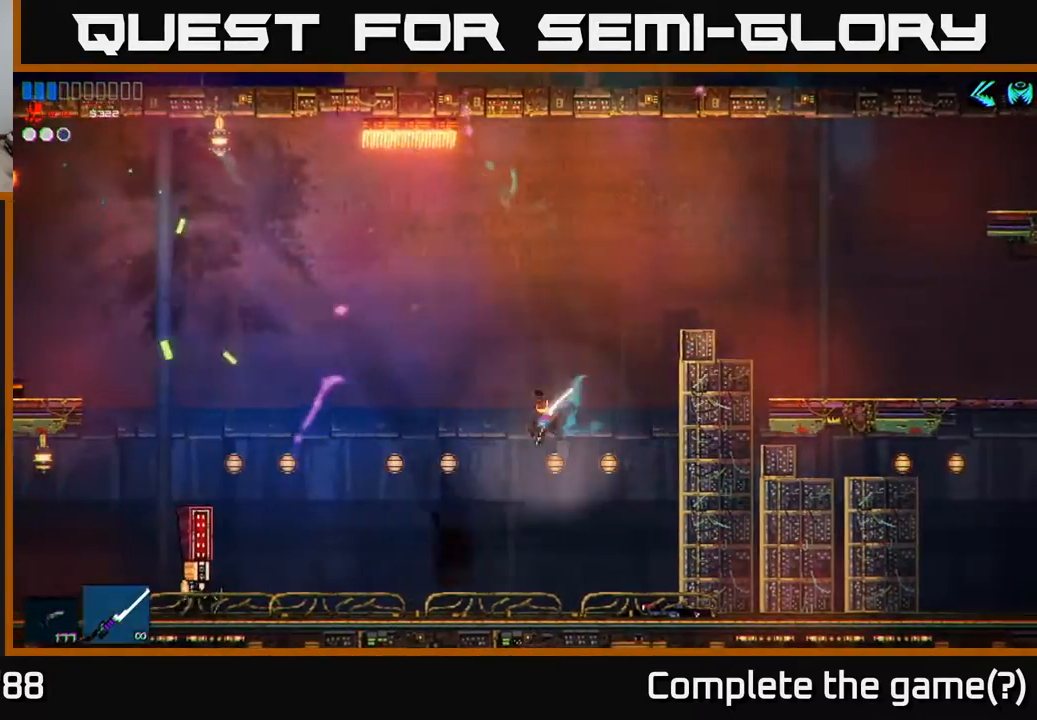
{"buttons": [], "left_stick": "left", "right_stick": "center", "events": []}
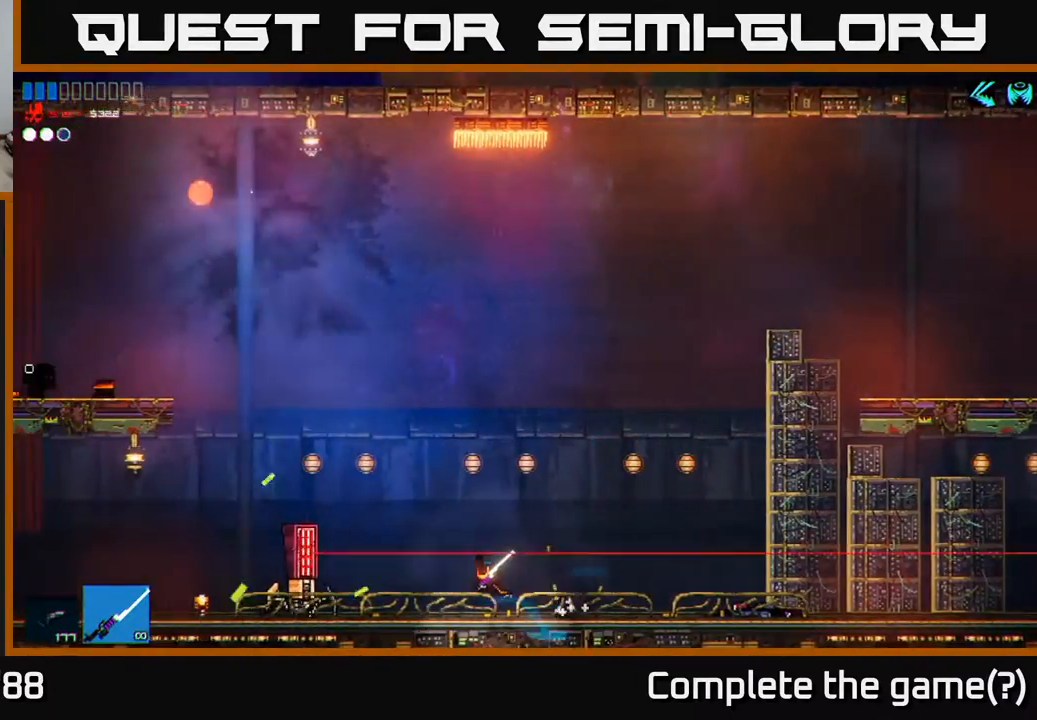
{"buttons": [], "left_stick": "center", "right_stick": "right", "events": [[50, "R1", "down"], [167, "R1", "up"], [233, "right_stick", "up-right"], [283, "left_stick", "right"], [283, "right_stick", "right"], [383, "left_stick", "left"], [500, "left_stick", "center"]]}
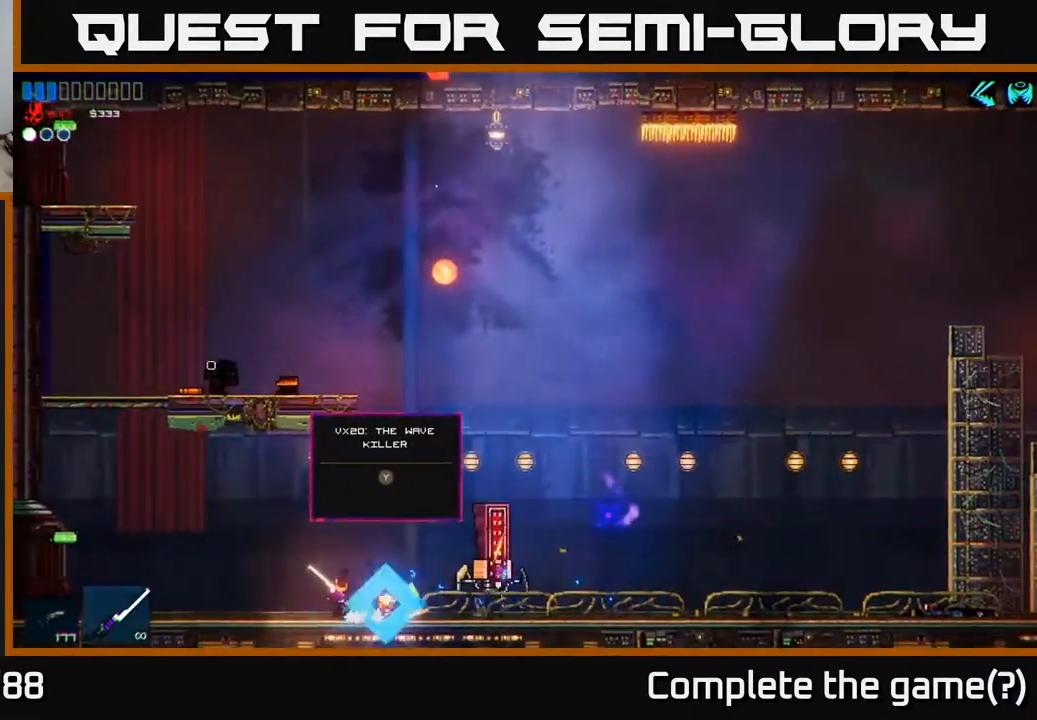
{"buttons": [], "left_stick": "center", "right_stick": "right", "events": [[83, "left_stick", "right"], [350, "left_stick", "center"]]}
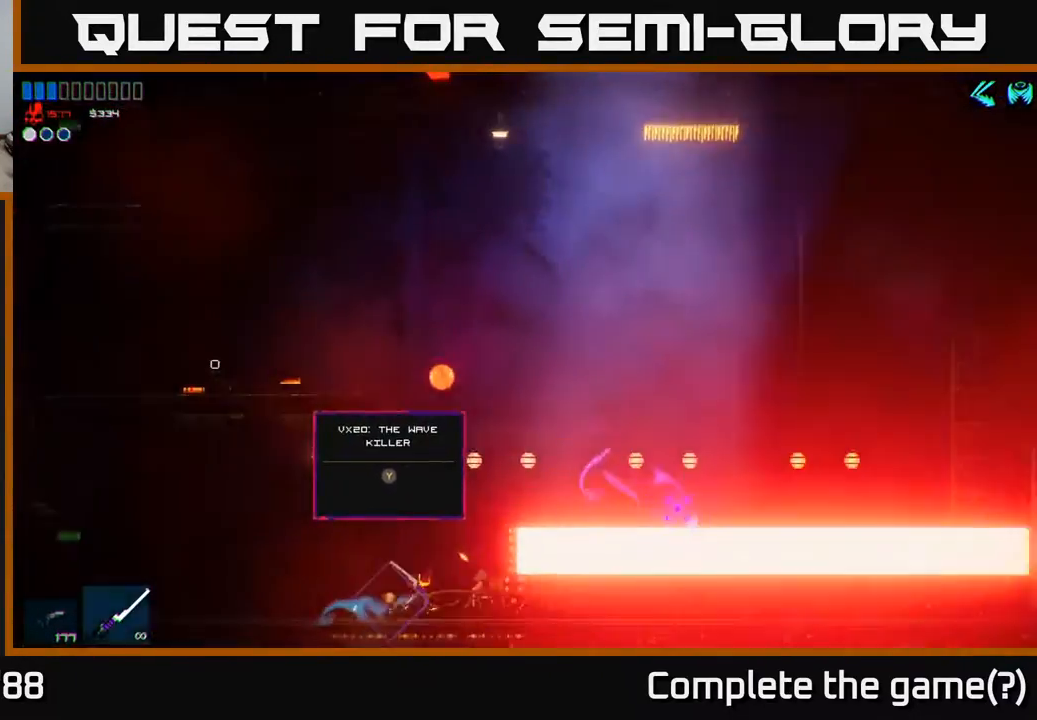
{"buttons": [], "left_stick": "left", "right_stick": "up-right", "events": [[233, "right_stick", "up"], [400, "left_stick", "left"], [450, "right_stick", "up-right"]]}
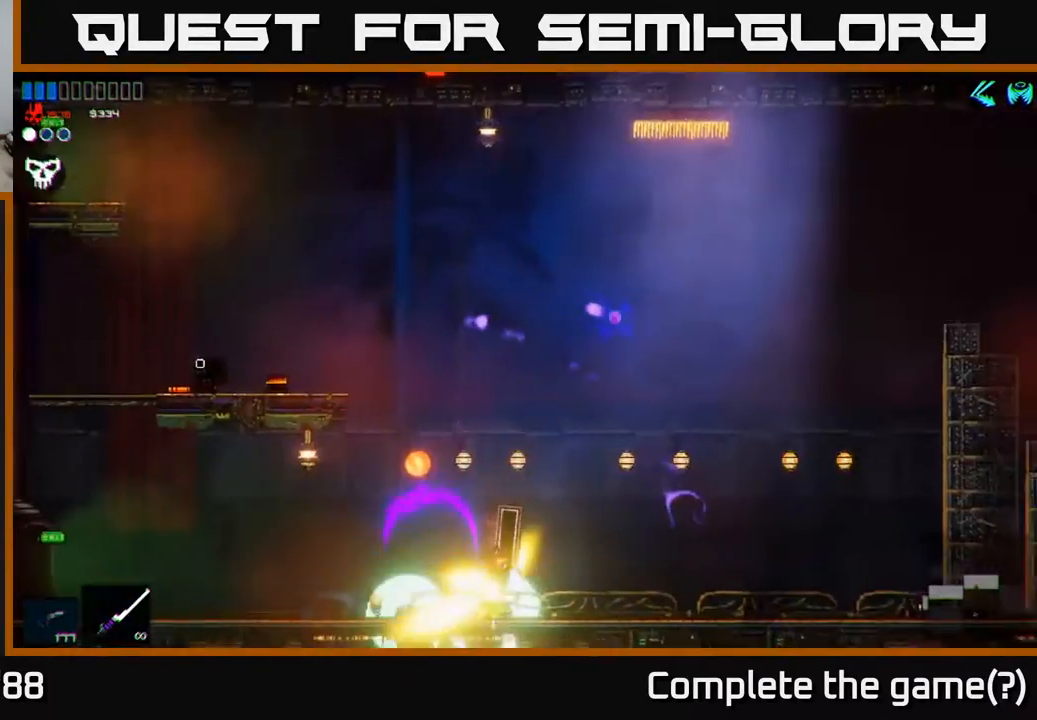
{"buttons": [], "left_stick": "left", "right_stick": "center", "events": [[117, "left_stick", "right"], [117, "right_stick", "center"], [233, "left_stick", "center"], [450, "left_stick", "left"]]}
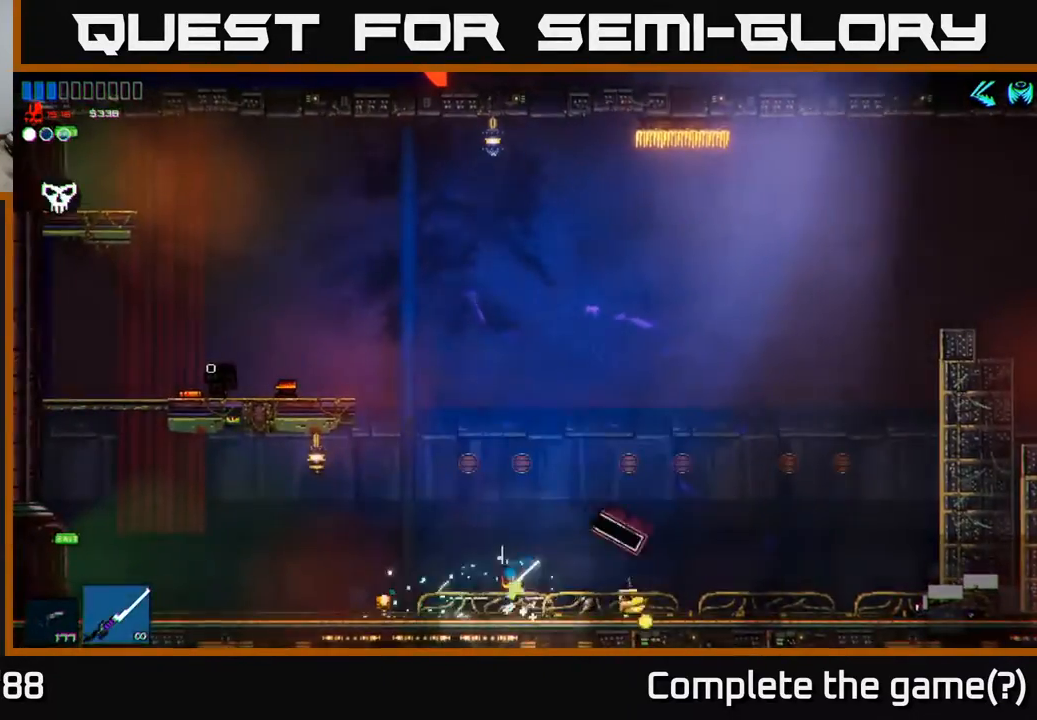
{"buttons": [], "left_stick": "left", "right_stick": "center", "events": [[150, "left_stick", "center"], [400, "left_stick", "left"]]}
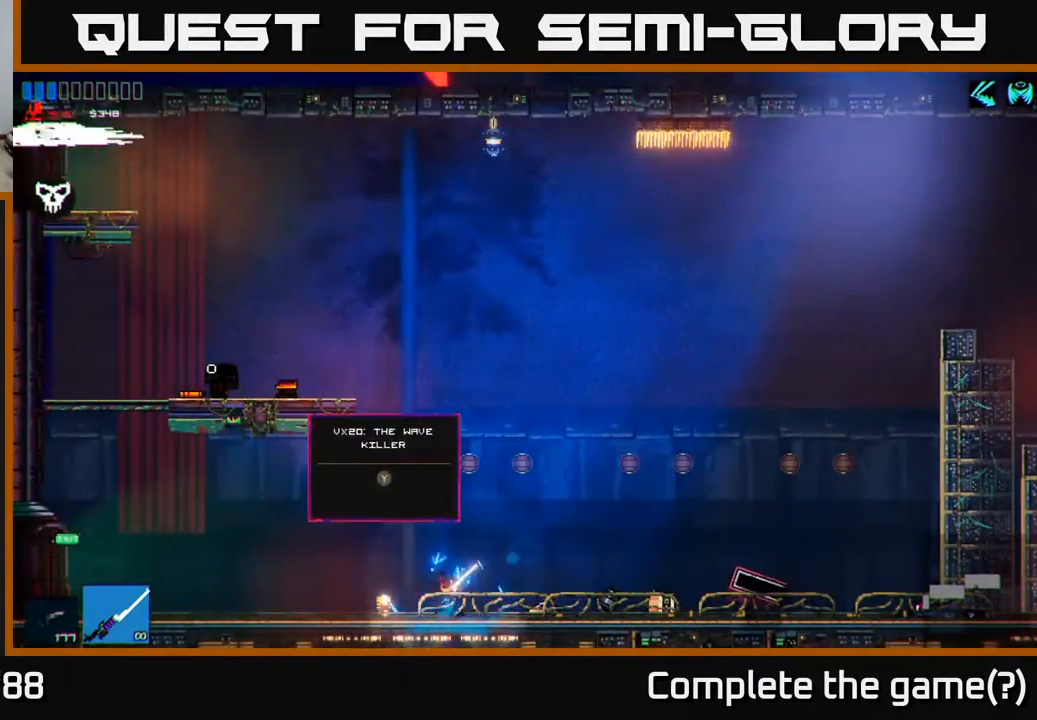
{"buttons": [], "left_stick": "right", "right_stick": "center", "events": [[50, "left_stick", "center"], [67, "Y", "down"], [100, "left_stick", "right"], [133, "Y", "up"]]}
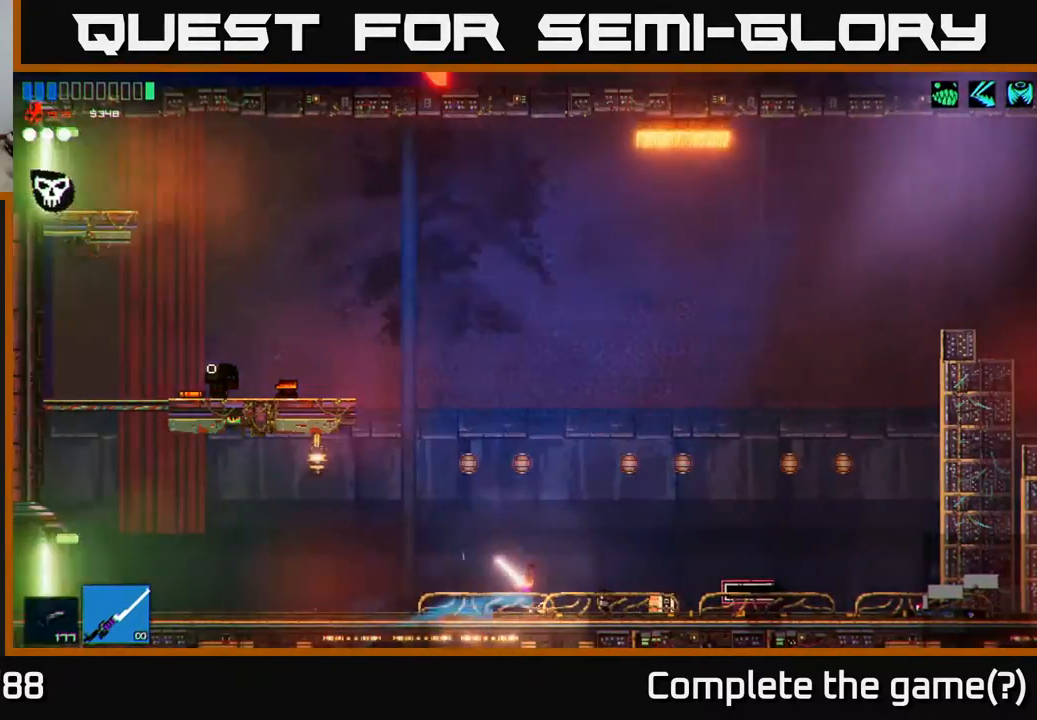
{"buttons": [], "left_stick": "right", "right_stick": "center", "events": []}
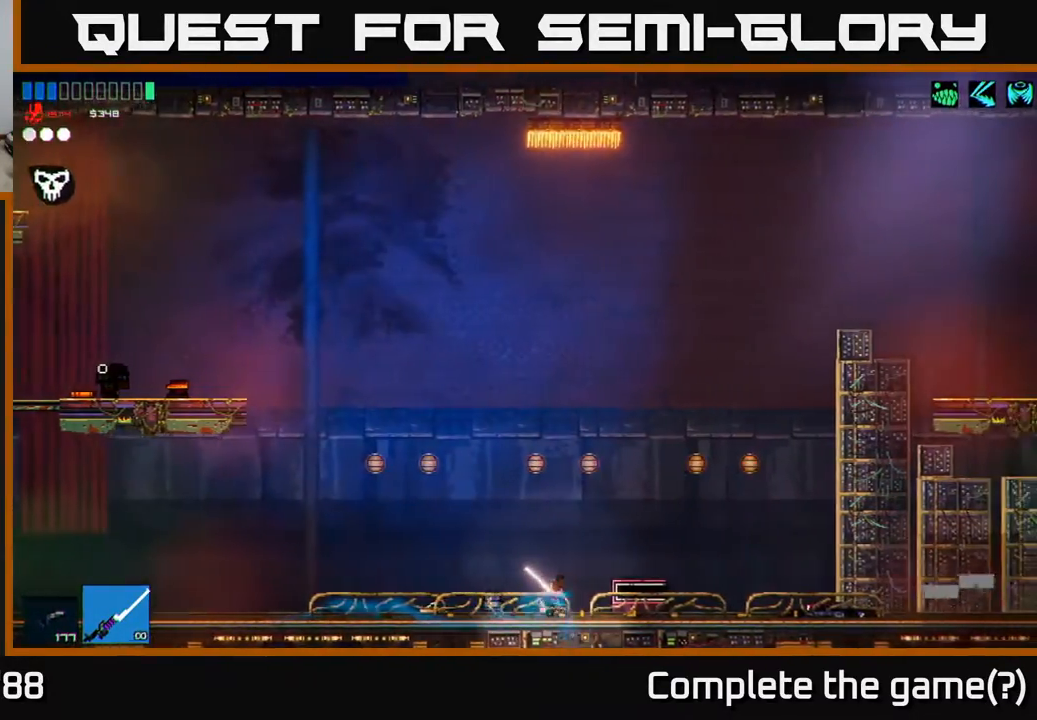
{"buttons": ["A"], "left_stick": "left", "right_stick": "center", "events": [[33, "left_stick", "left"], [500, "A", "down"]]}
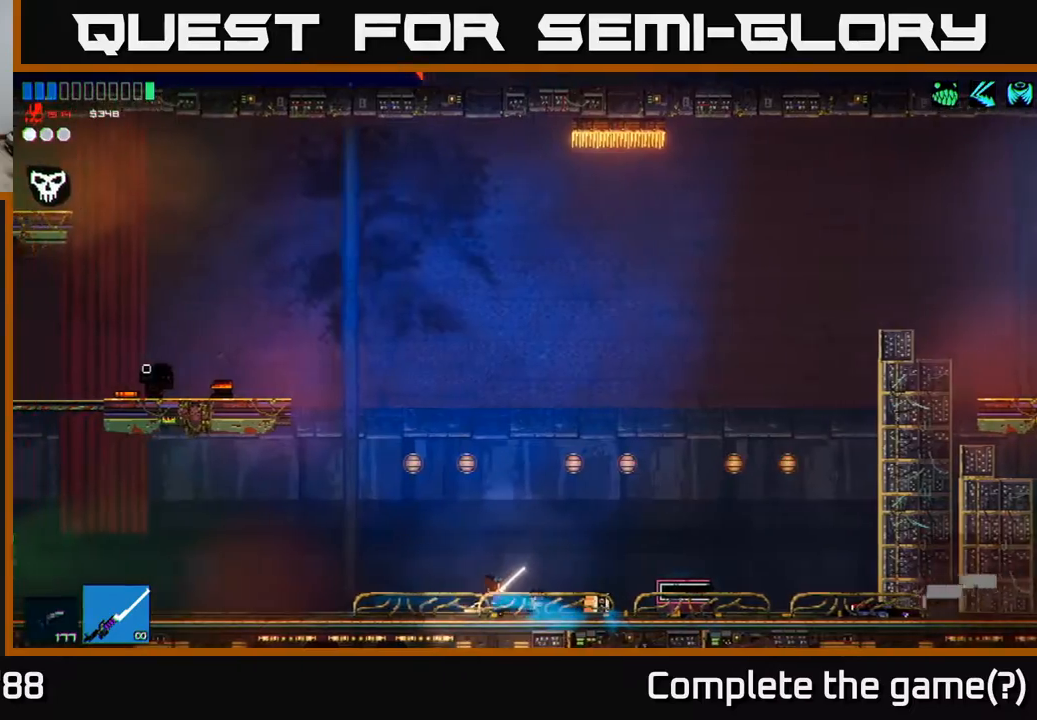
{"buttons": [], "left_stick": "left", "right_stick": "center", "events": [[167, "A", "up"], [250, "A", "down"], [400, "A", "up"]]}
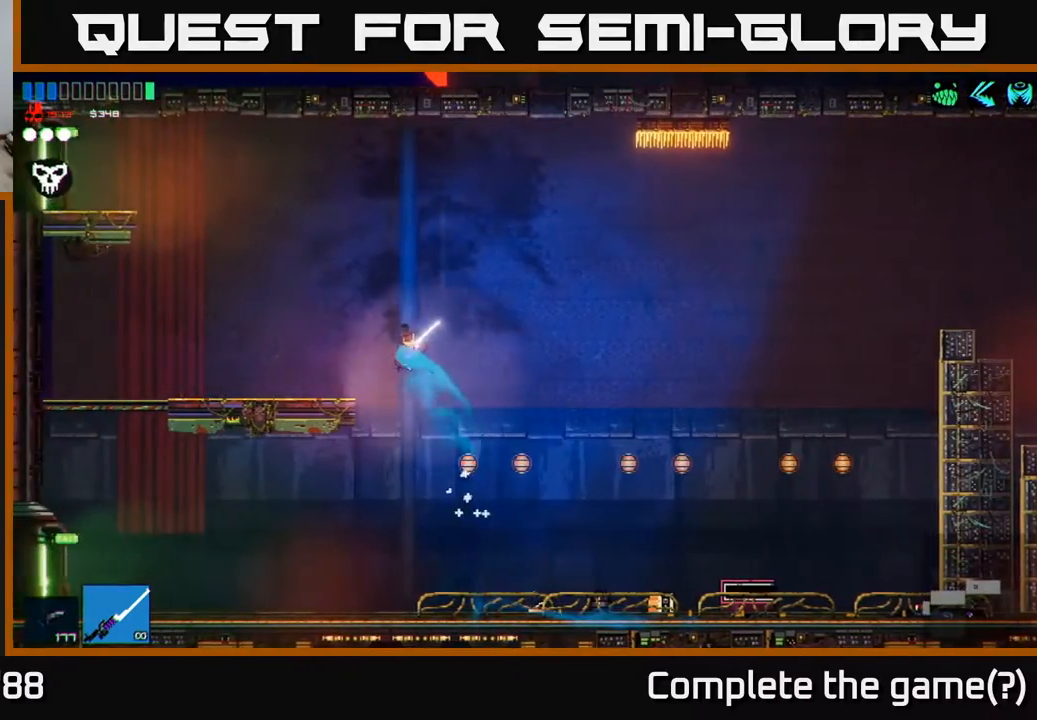
{"buttons": [], "left_stick": "right", "right_stick": "center", "events": [[450, "left_stick", "right"]]}
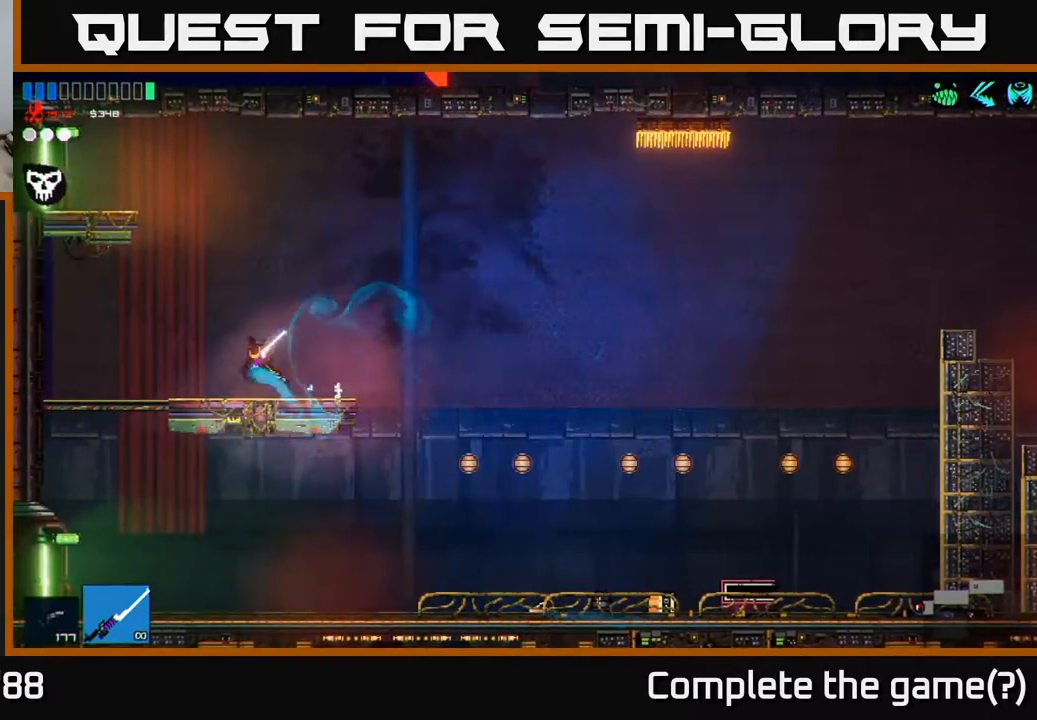
{"buttons": [], "left_stick": "left", "right_stick": "center", "events": [[183, "A", "down"], [350, "left_stick", "left"], [467, "A", "up"]]}
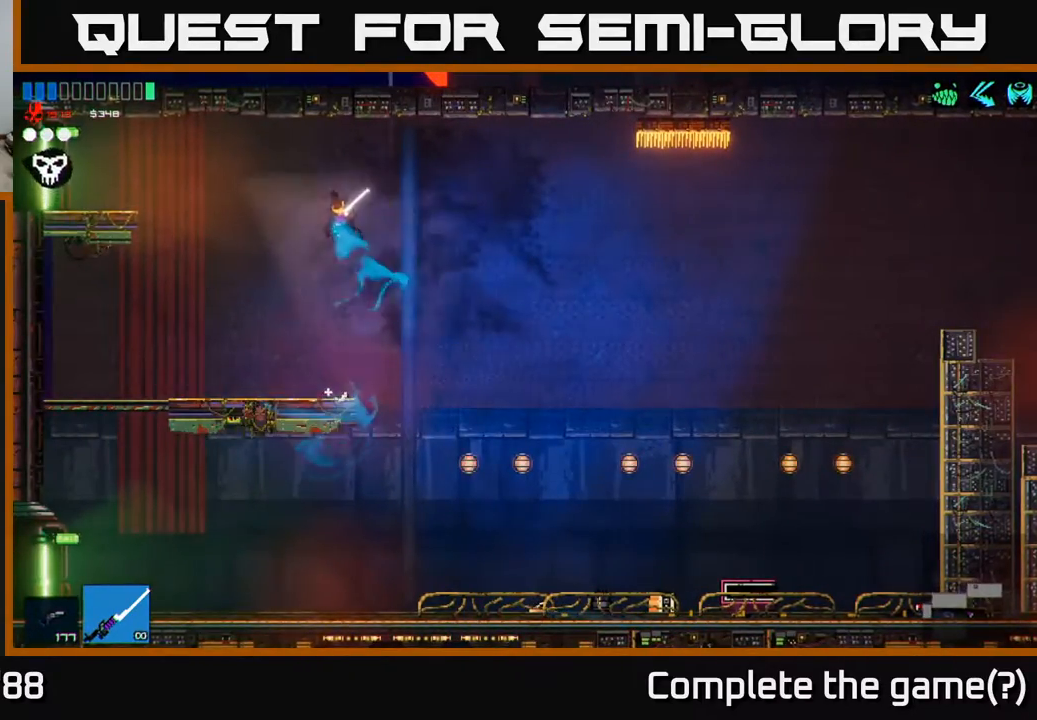
{"buttons": [], "left_stick": "left", "right_stick": "center", "events": [[117, "R1", "down"], [233, "R1", "up"]]}
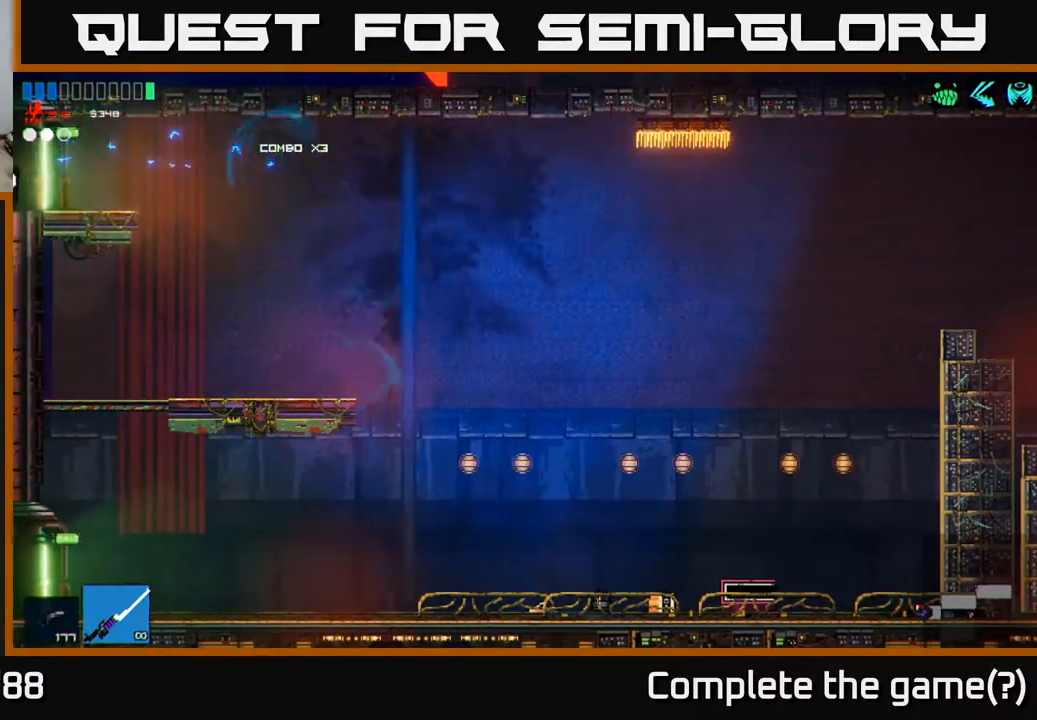
{"buttons": [], "left_stick": "left", "right_stick": "center", "events": [[333, "left_stick", "center"], [500, "left_stick", "left"]]}
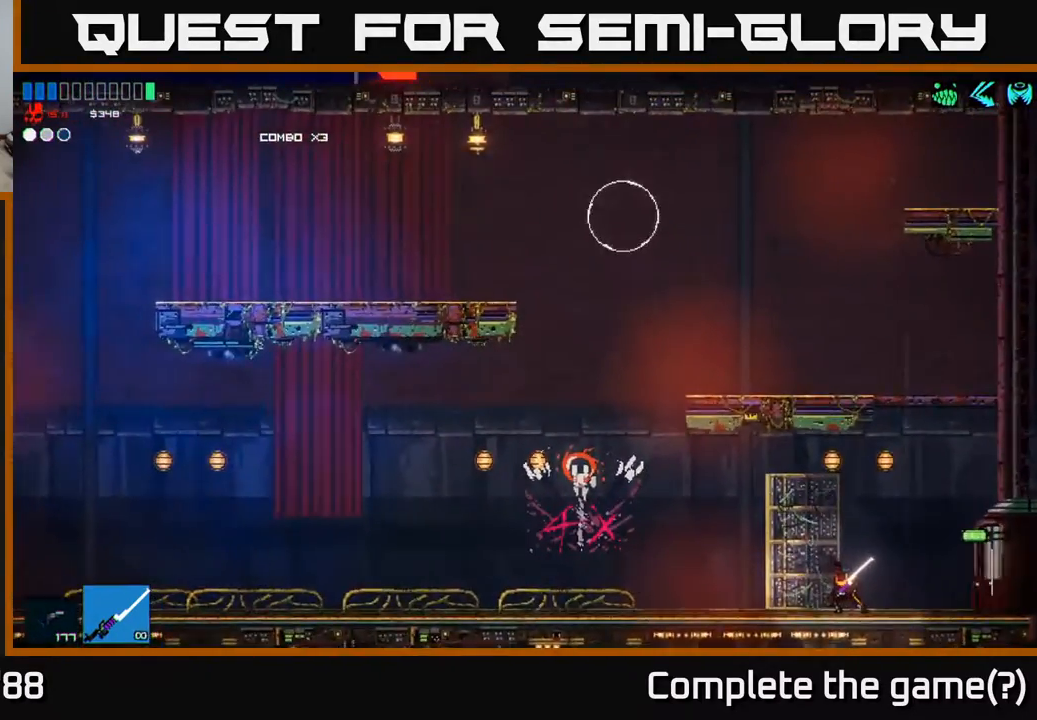
{"buttons": ["A"], "left_stick": "left", "right_stick": "center", "events": [[267, "A", "down"], [383, "left_stick", "center"], [500, "left_stick", "left"]]}
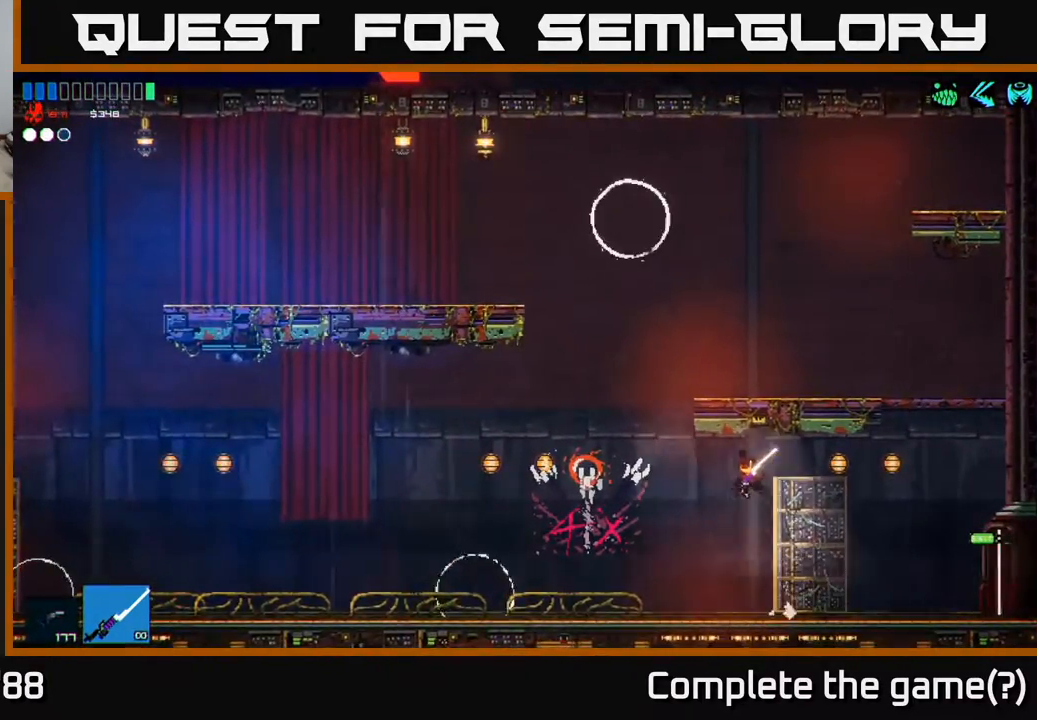
{"buttons": [], "left_stick": "up", "right_stick": "up", "events": [[17, "A", "up"], [67, "A", "down"], [183, "A", "up"], [200, "left_stick", "up"], [267, "right_stick", "up"]]}
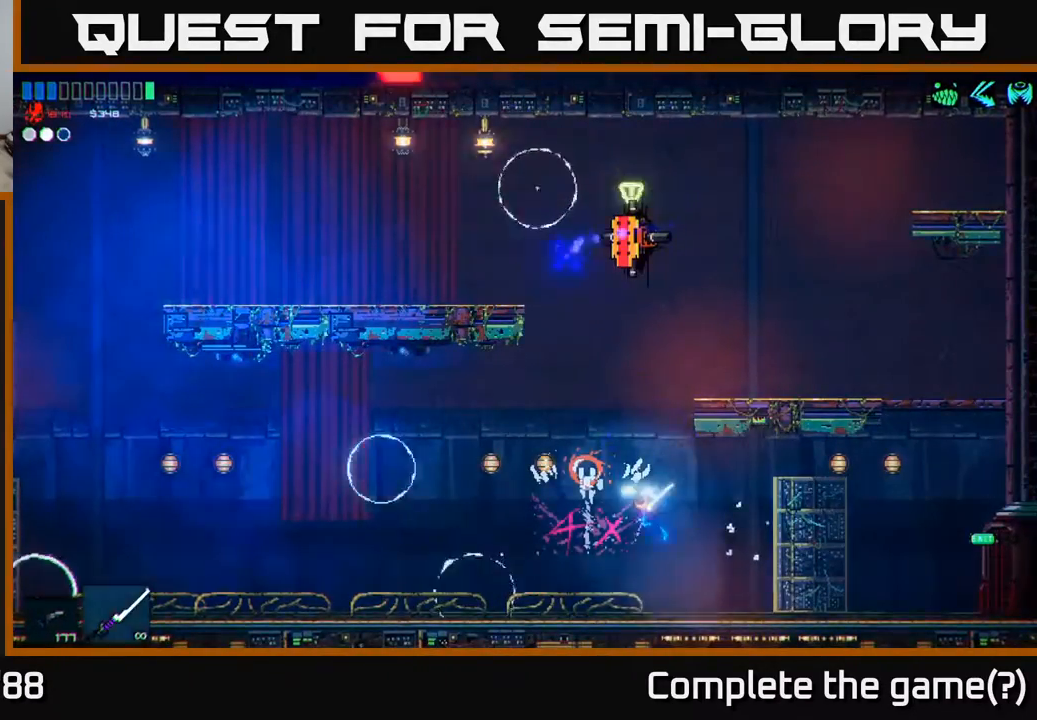
{"buttons": [], "left_stick": "center", "right_stick": "center", "events": [[17, "left_stick", "center"], [50, "right_stick", "center"], [217, "A", "down"], [467, "A", "up"]]}
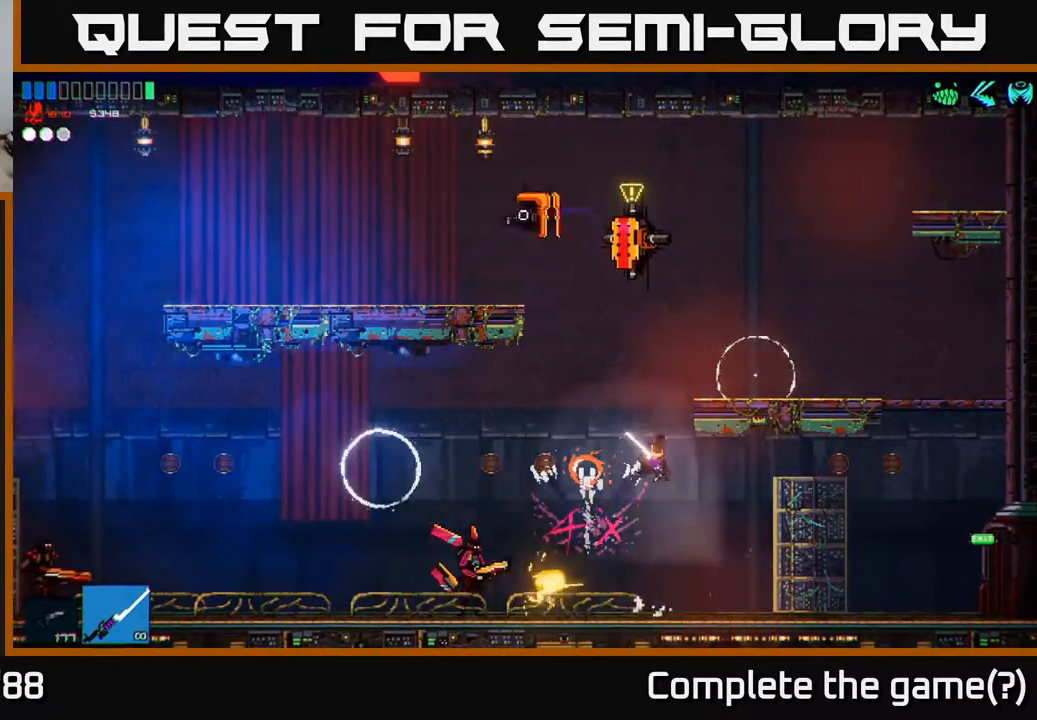
{"buttons": [], "left_stick": "up-right", "right_stick": "center", "events": [[17, "A", "down"], [100, "left_stick", "up"], [117, "A", "up"], [150, "left_stick", "up-right"], [200, "right_stick", "up-left"], [483, "right_stick", "center"]]}
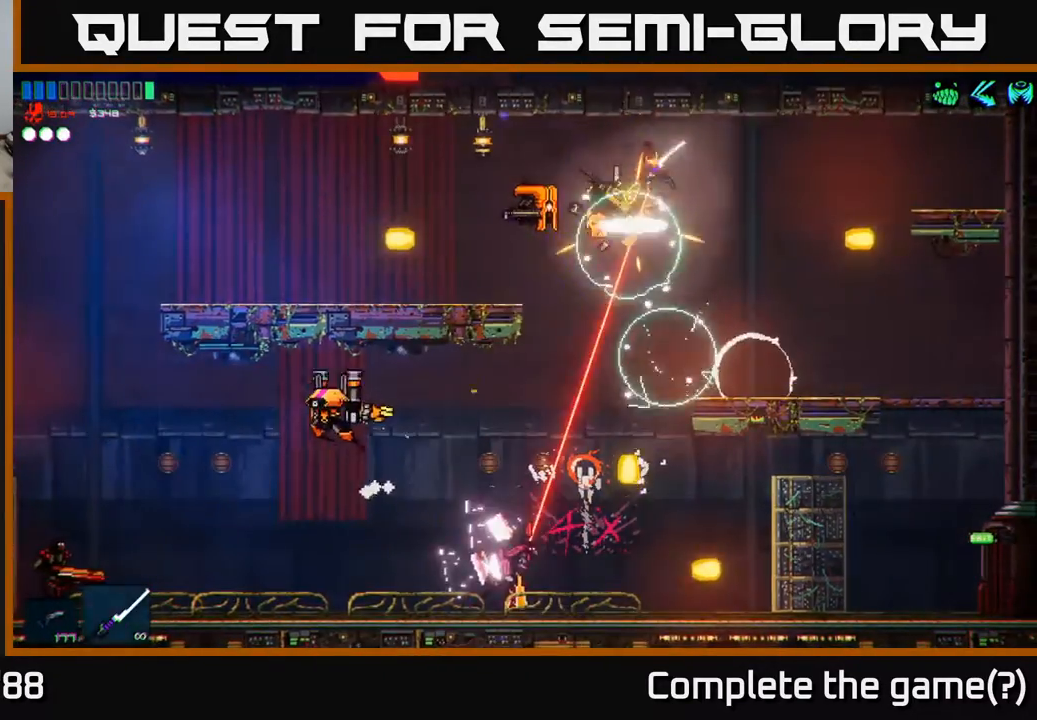
{"buttons": [], "left_stick": "up-right", "right_stick": "down-left", "events": [[283, "right_stick", "down"], [467, "right_stick", "down-left"]]}
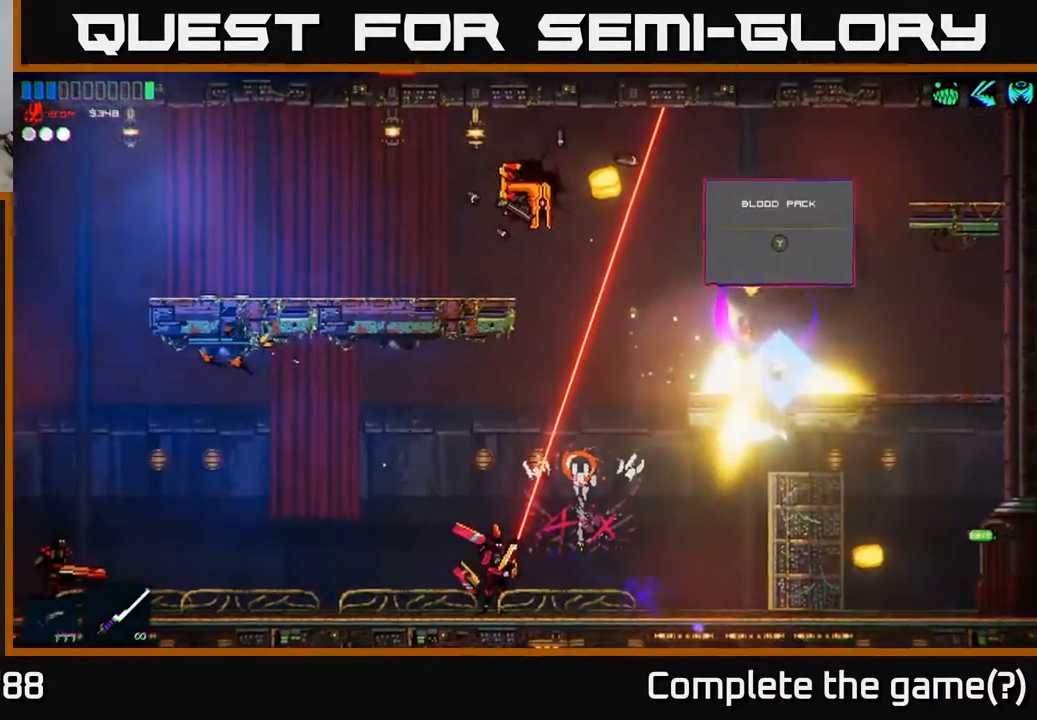
{"buttons": [], "left_stick": "right", "right_stick": "center", "events": [[67, "left_stick", "center"], [150, "right_stick", "center"], [383, "left_stick", "right"]]}
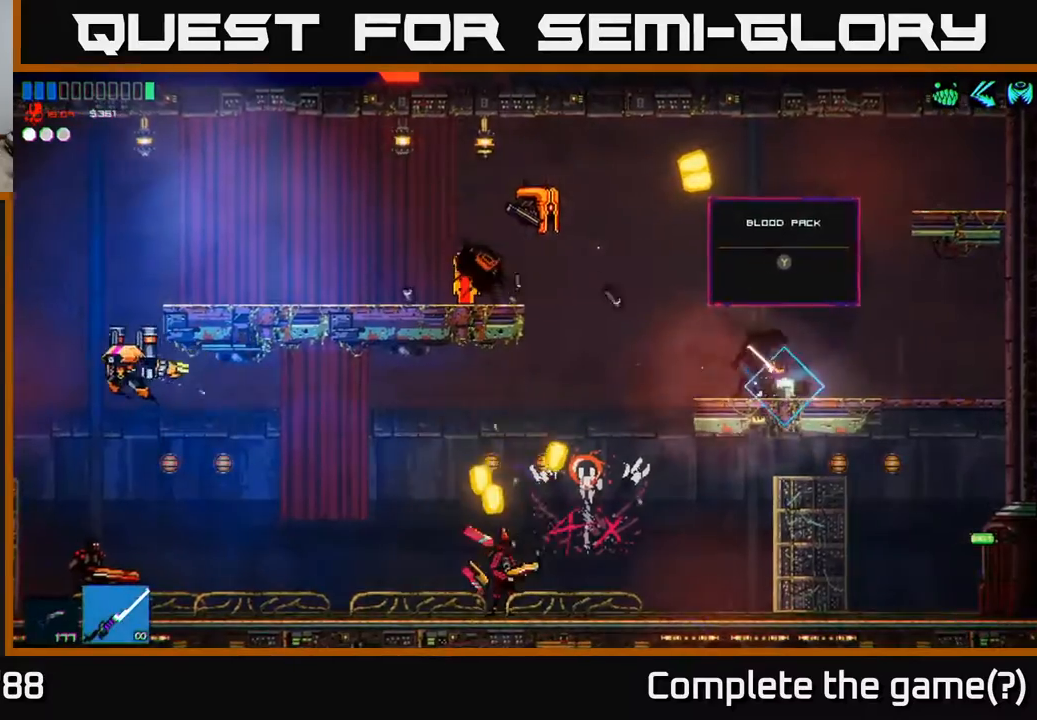
{"buttons": [], "left_stick": "left", "right_stick": "center", "events": [[50, "left_stick", "center"], [200, "left_stick", "left"], [233, "Y", "down"], [300, "Y", "up"], [317, "left_stick", "center"], [500, "left_stick", "left"]]}
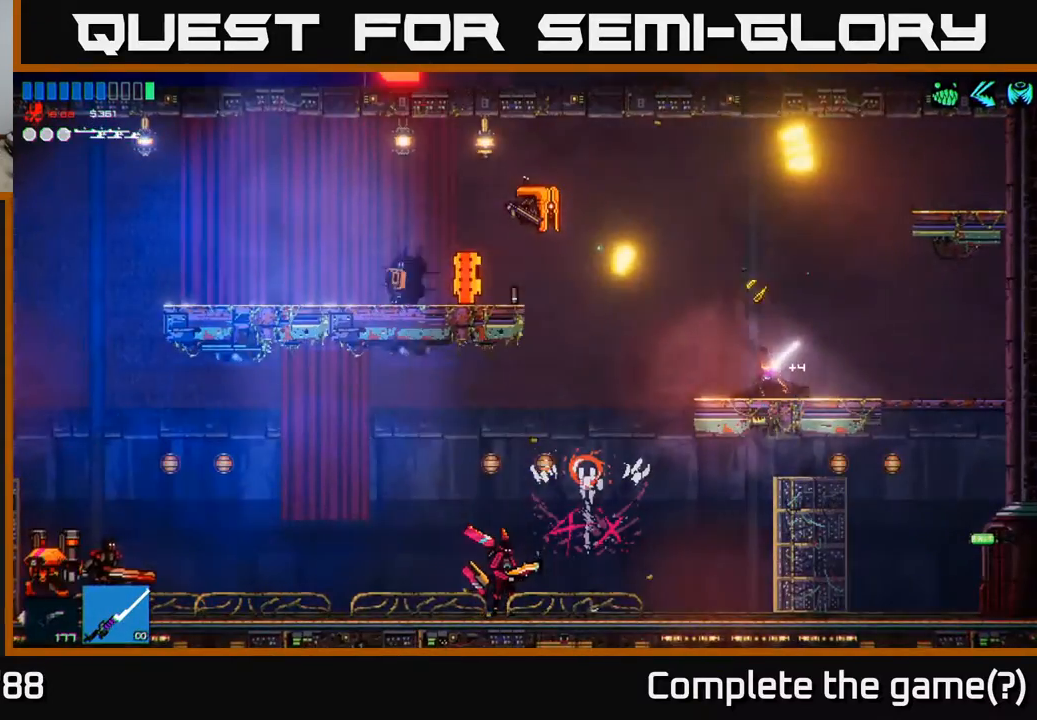
{"buttons": [], "left_stick": "left", "right_stick": "left", "events": [[217, "A", "down"], [367, "A", "up"], [467, "right_stick", "left"]]}
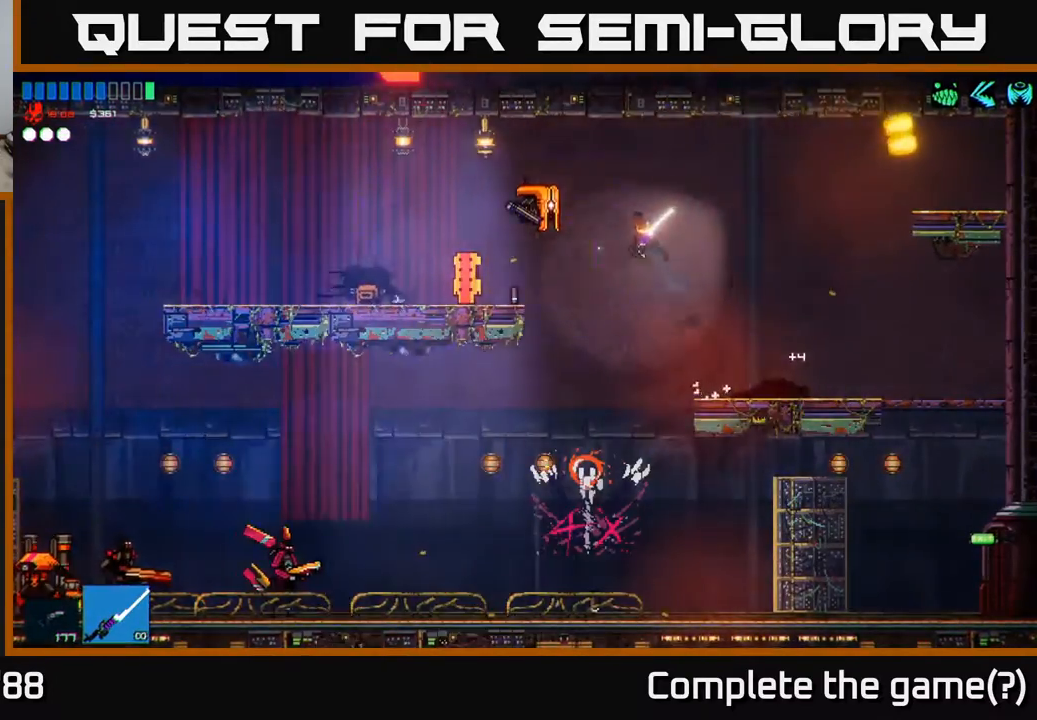
{"buttons": [], "left_stick": "right", "right_stick": "center", "events": [[200, "left_stick", "center"], [200, "right_stick", "center"], [367, "left_stick", "right"]]}
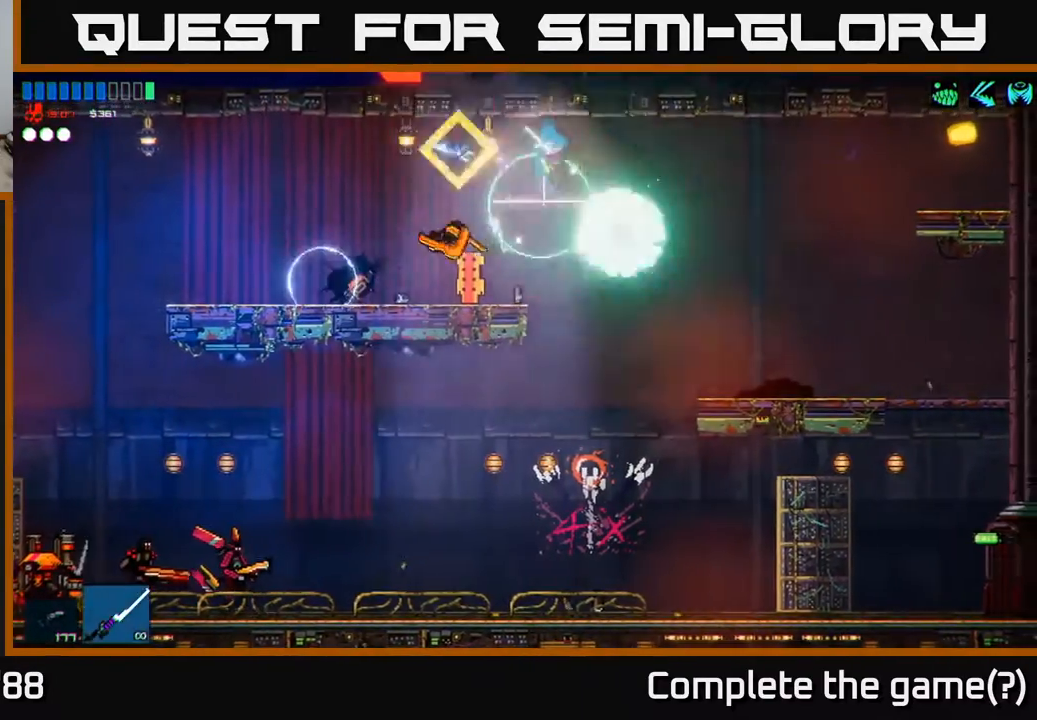
{"buttons": [], "left_stick": "left", "right_stick": "center", "events": [[50, "left_stick", "center"], [183, "left_stick", "right"], [333, "left_stick", "left"]]}